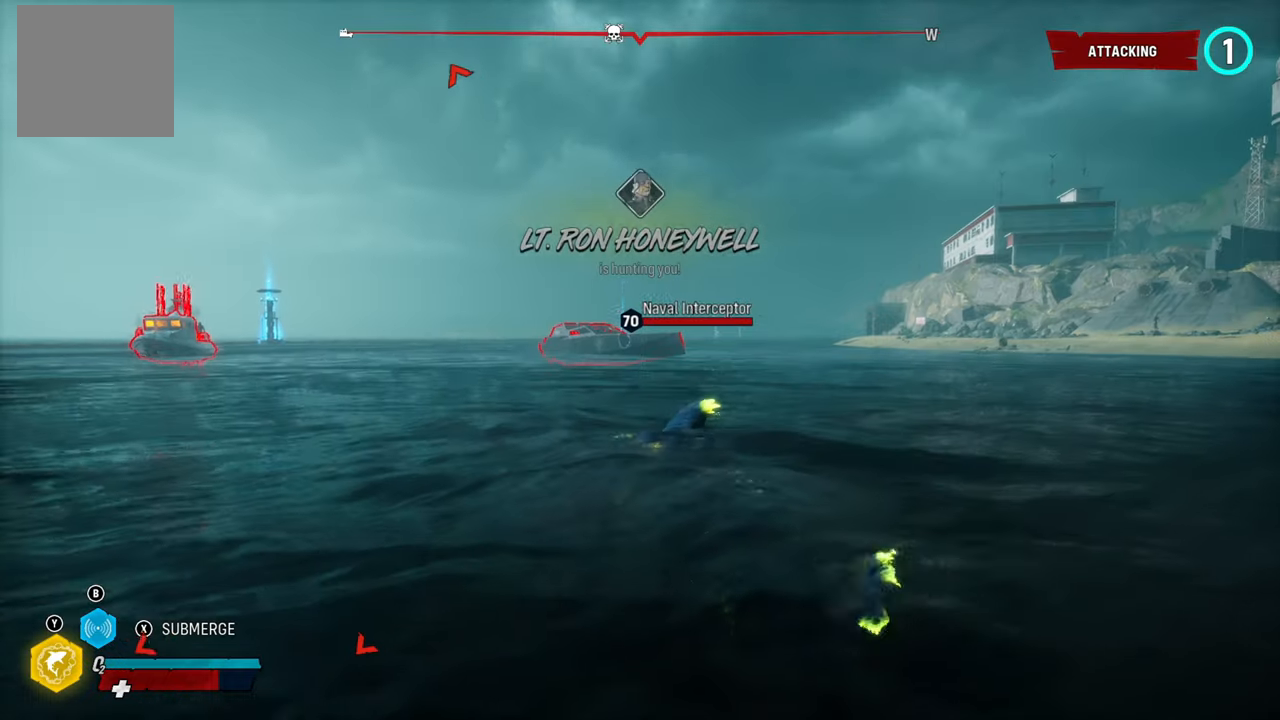
Gameplay with a controller (Xbox layout); each line is a JSON object with the inputs held at the frame after it. "events" lists button and stick changes between this image and that frame as [ms after this image, input, new state], when the widget could be followed in between. Not read: L3.
{"buttons": ["L2"], "left_stick": "up", "right_stick": "center", "events": [[380, "left_stick", "up"], [500, "L2", "down"]]}
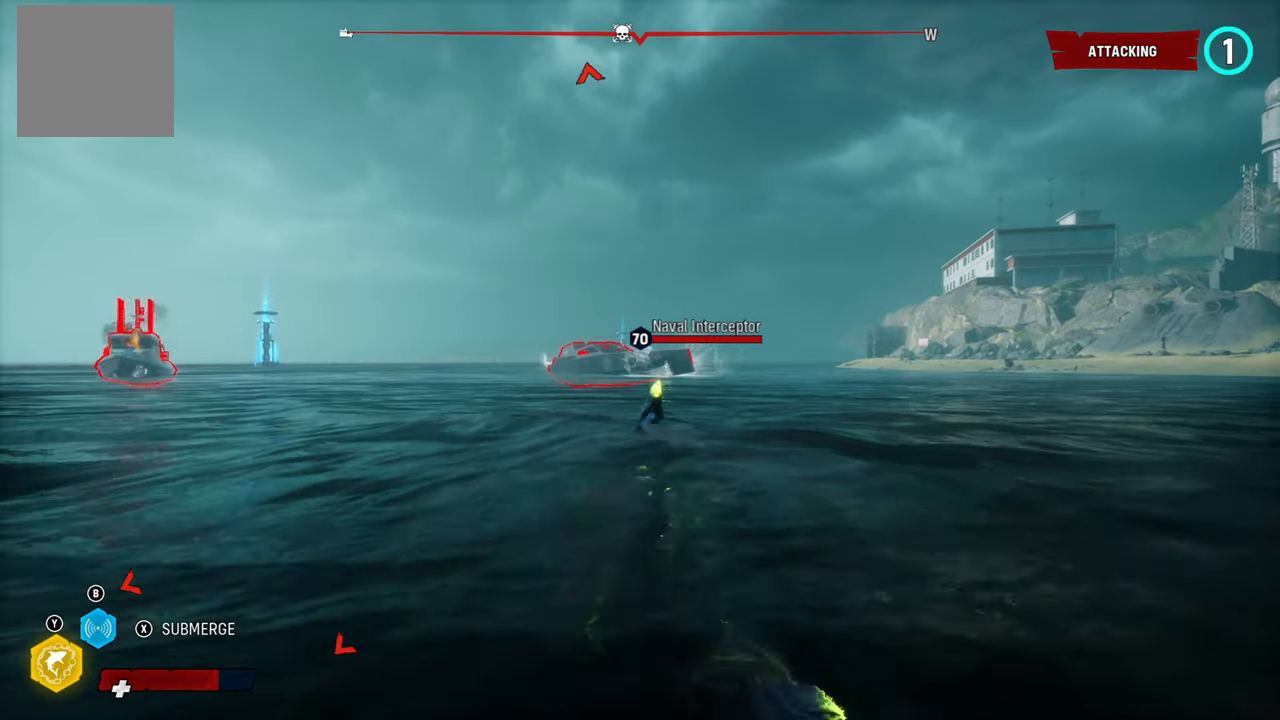
{"buttons": ["L2"], "left_stick": "up", "right_stick": "center", "events": [[240, "R1", "down"], [400, "R1", "up"]]}
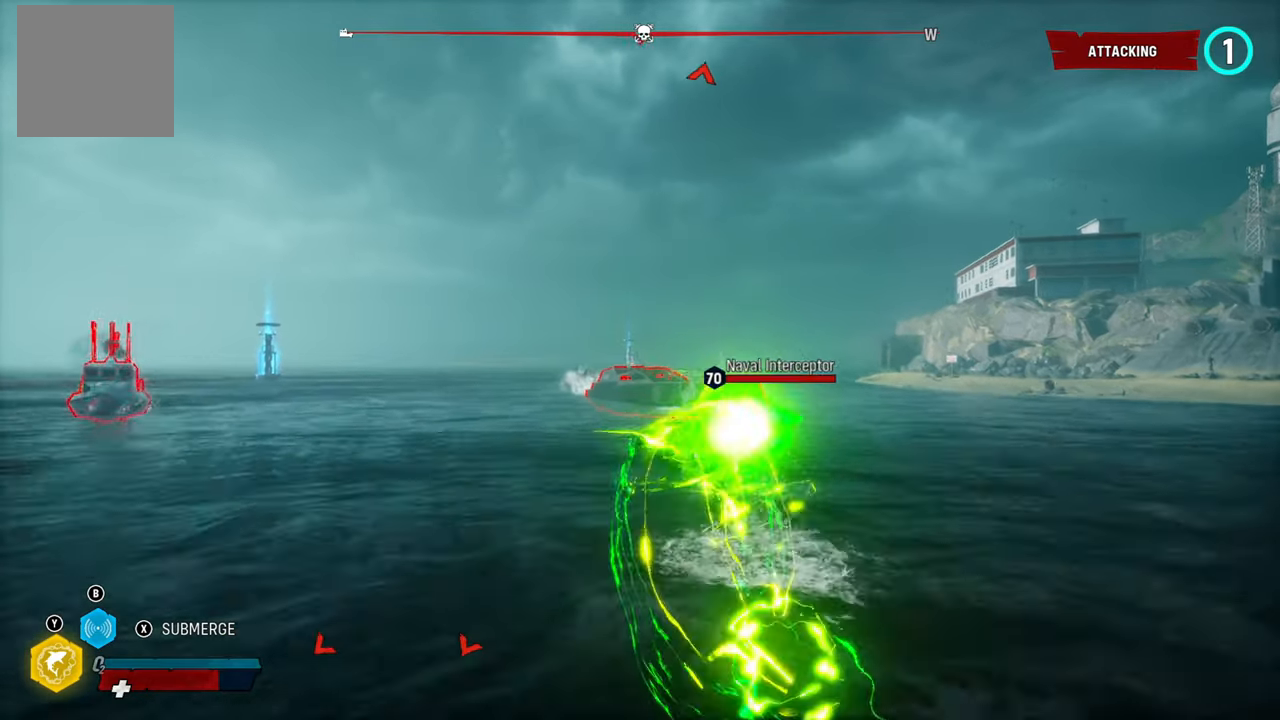
{"buttons": ["L2", "R2"], "left_stick": "up", "right_stick": "center", "events": [[460, "R2", "down"]]}
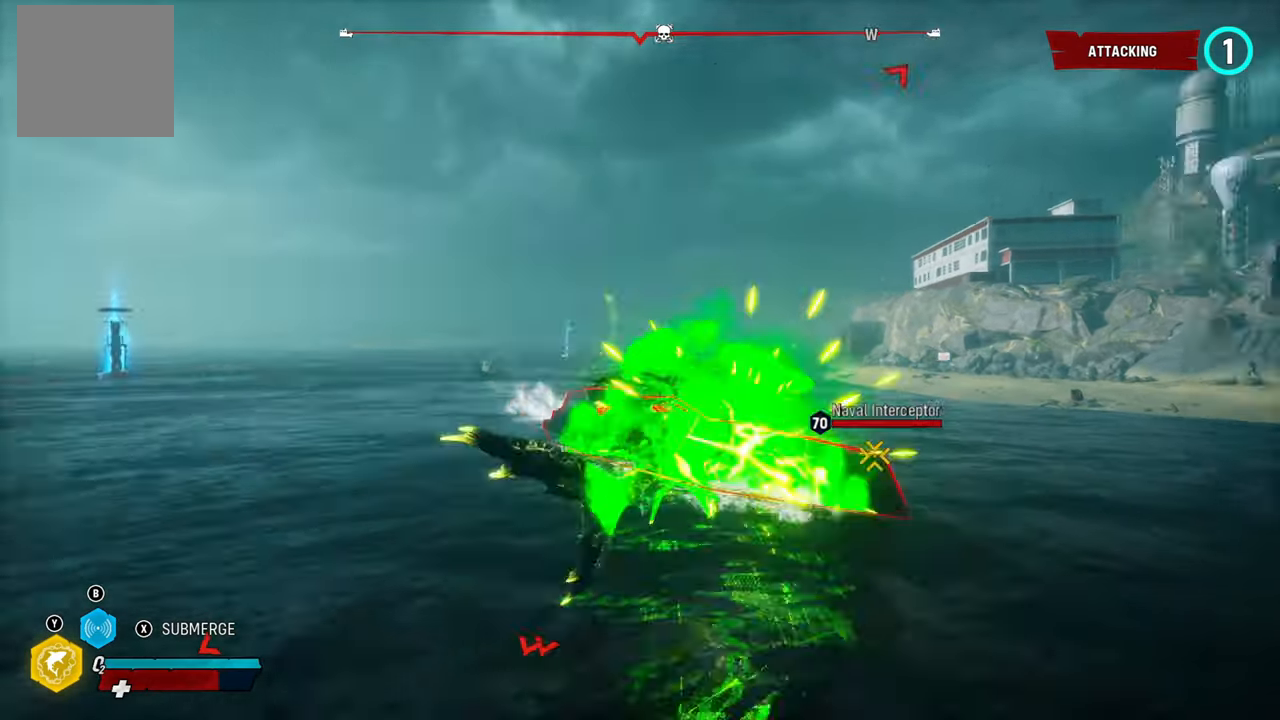
{"buttons": ["L2", "R2"], "left_stick": "up", "right_stick": "center", "events": [[160, "R2", "up"], [200, "R2", "down"], [360, "R2", "up"], [420, "R2", "down"]]}
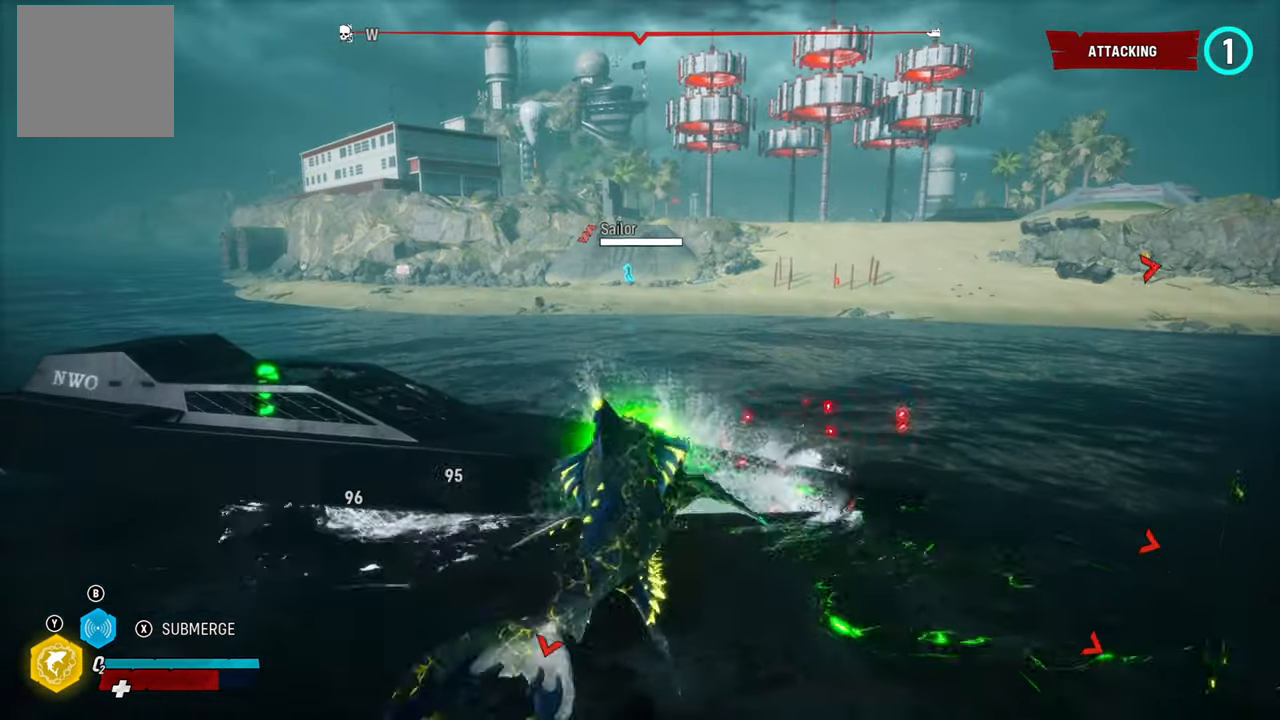
{"buttons": ["L2"], "left_stick": "up", "right_stick": "center", "events": [[80, "R2", "up"], [140, "R2", "down"], [500, "R2", "up"]]}
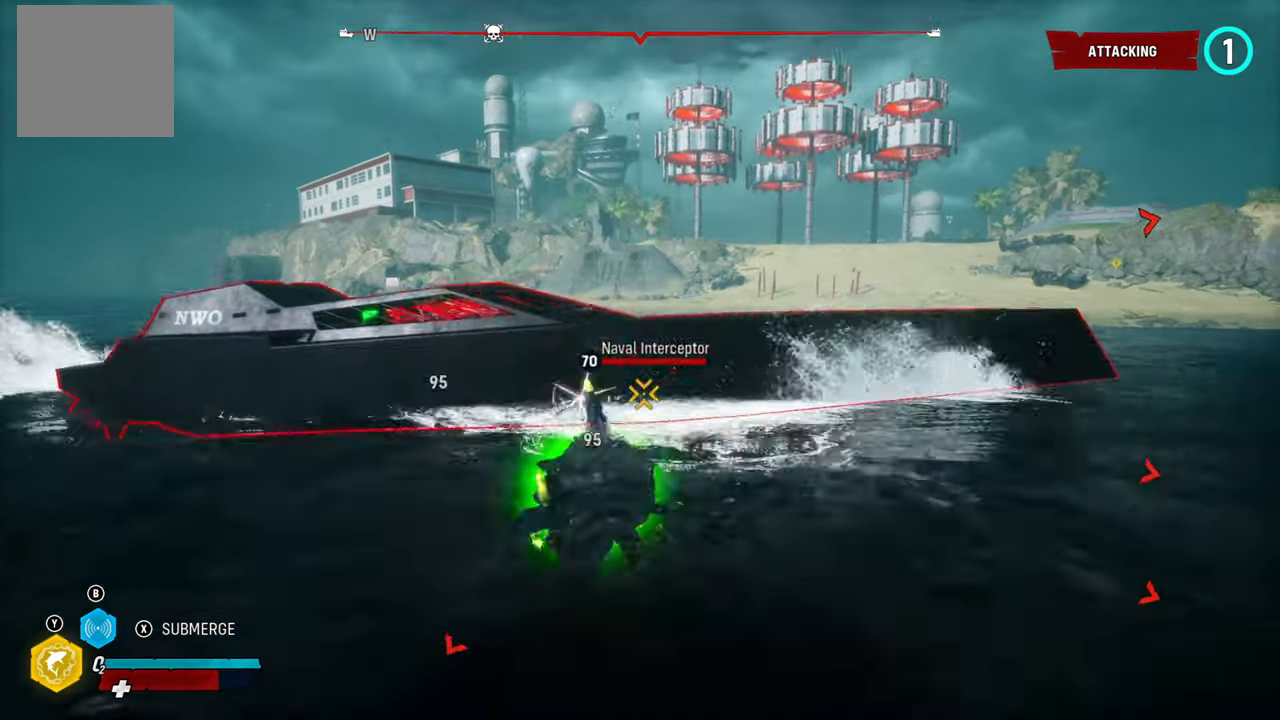
{"buttons": ["L2"], "left_stick": "up", "right_stick": "center", "events": [[60, "R2", "down"], [220, "R2", "up"], [300, "R2", "down"], [480, "R2", "up"]]}
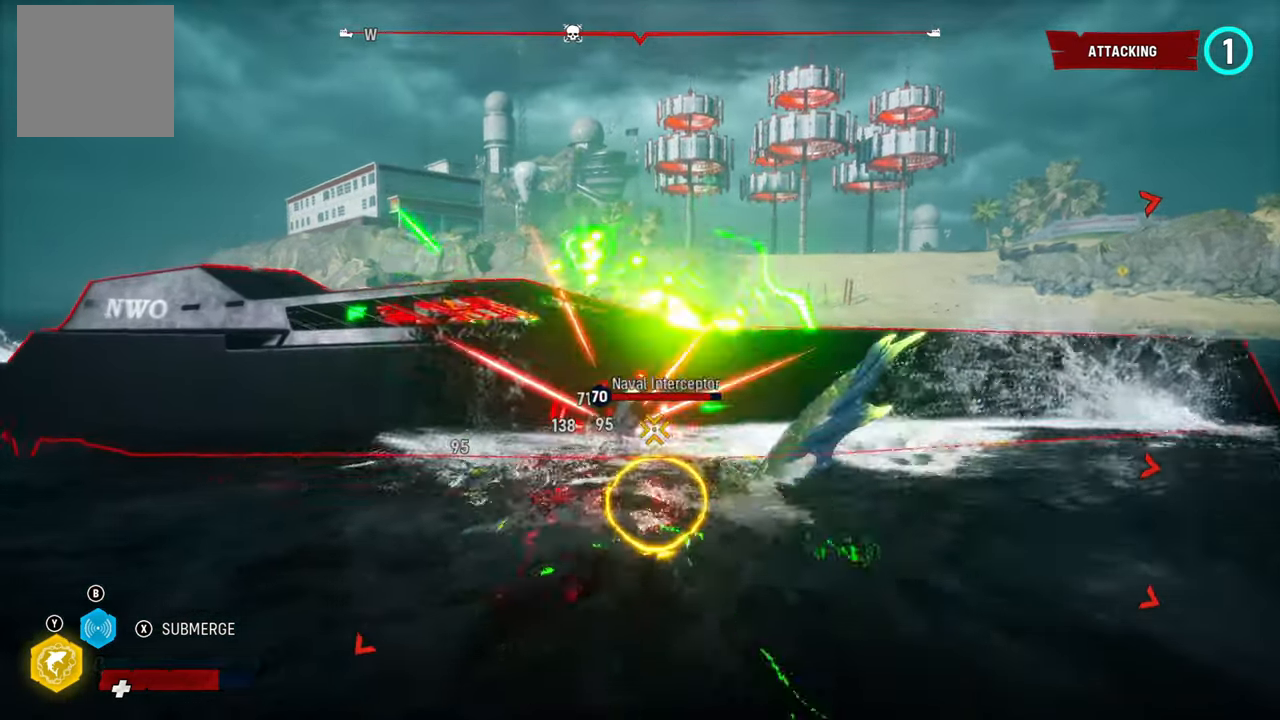
{"buttons": ["L2", "R1"], "left_stick": "up", "right_stick": "center", "events": [[40, "R2", "down"], [200, "R2", "up"], [260, "R2", "down"], [460, "R1", "down"], [460, "R2", "up"]]}
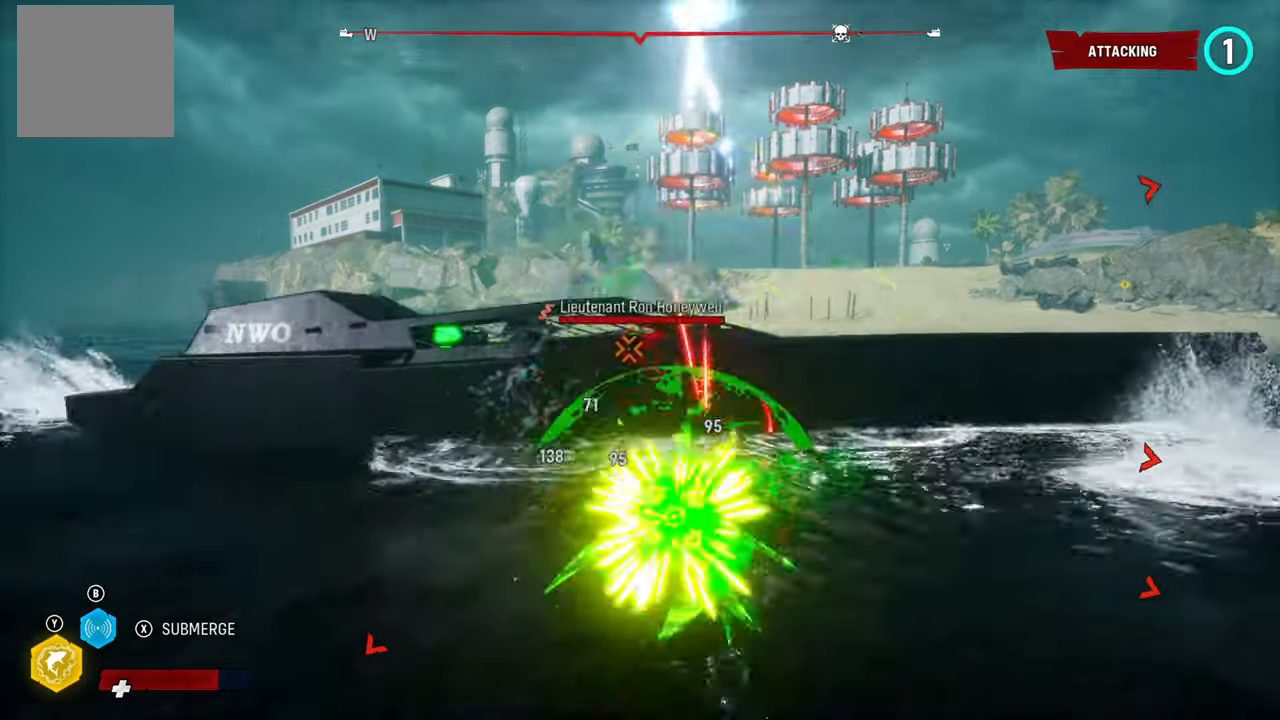
{"buttons": ["L2", "R1"], "left_stick": "up", "right_stick": "center", "events": [[100, "R1", "up"], [200, "R1", "down"], [340, "R1", "up"], [420, "R1", "down"]]}
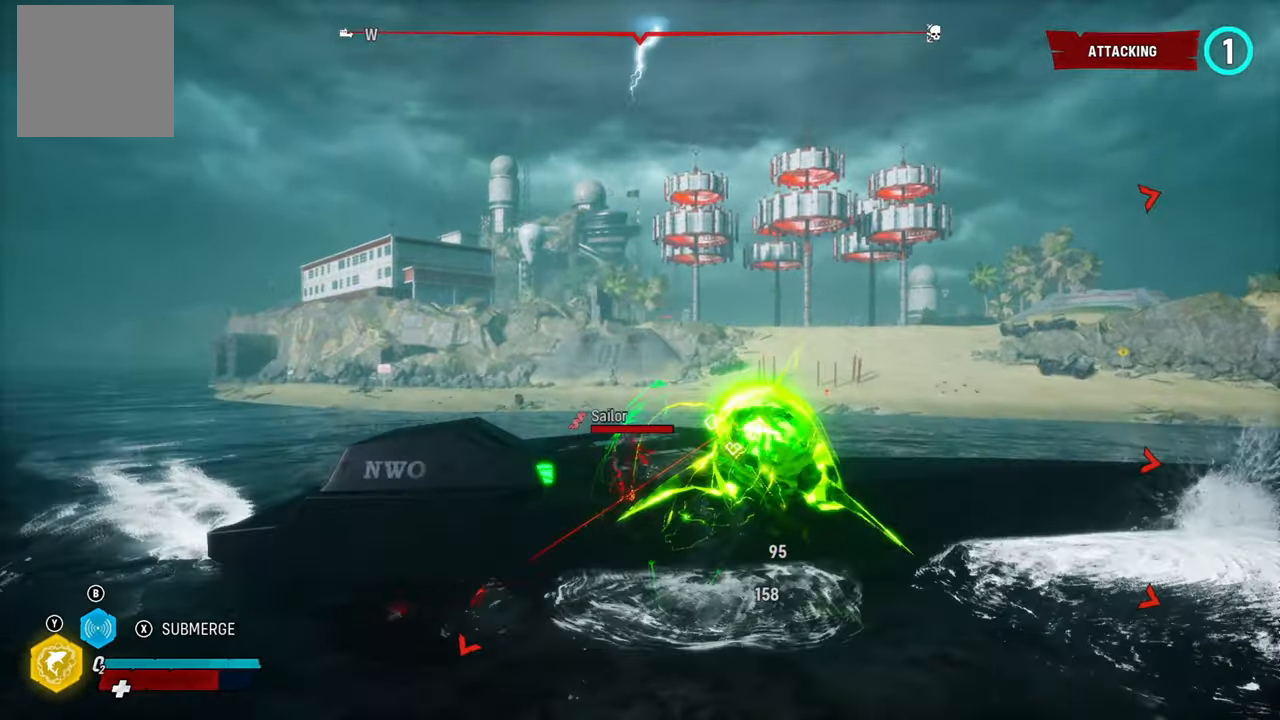
{"buttons": ["L2", "R2"], "left_stick": "down-left", "right_stick": "center", "events": [[40, "R1", "up"], [220, "R2", "down"], [240, "left_stick", "up-left"], [420, "R2", "up"], [460, "left_stick", "down-left"], [500, "R2", "down"]]}
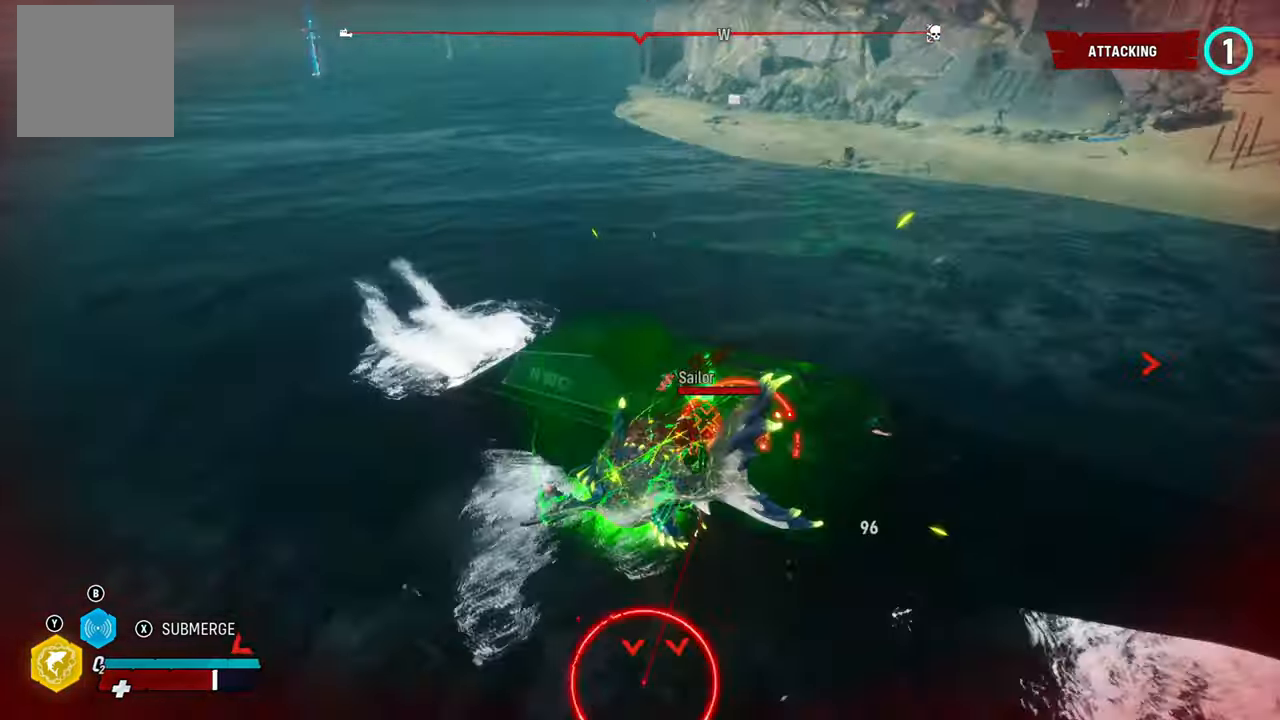
{"buttons": ["L2", "R2"], "left_stick": "up", "right_stick": "center", "events": [[100, "left_stick", "left"], [160, "R2", "up"], [240, "R2", "down"], [260, "left_stick", "up"], [400, "R2", "up"], [460, "R2", "down"]]}
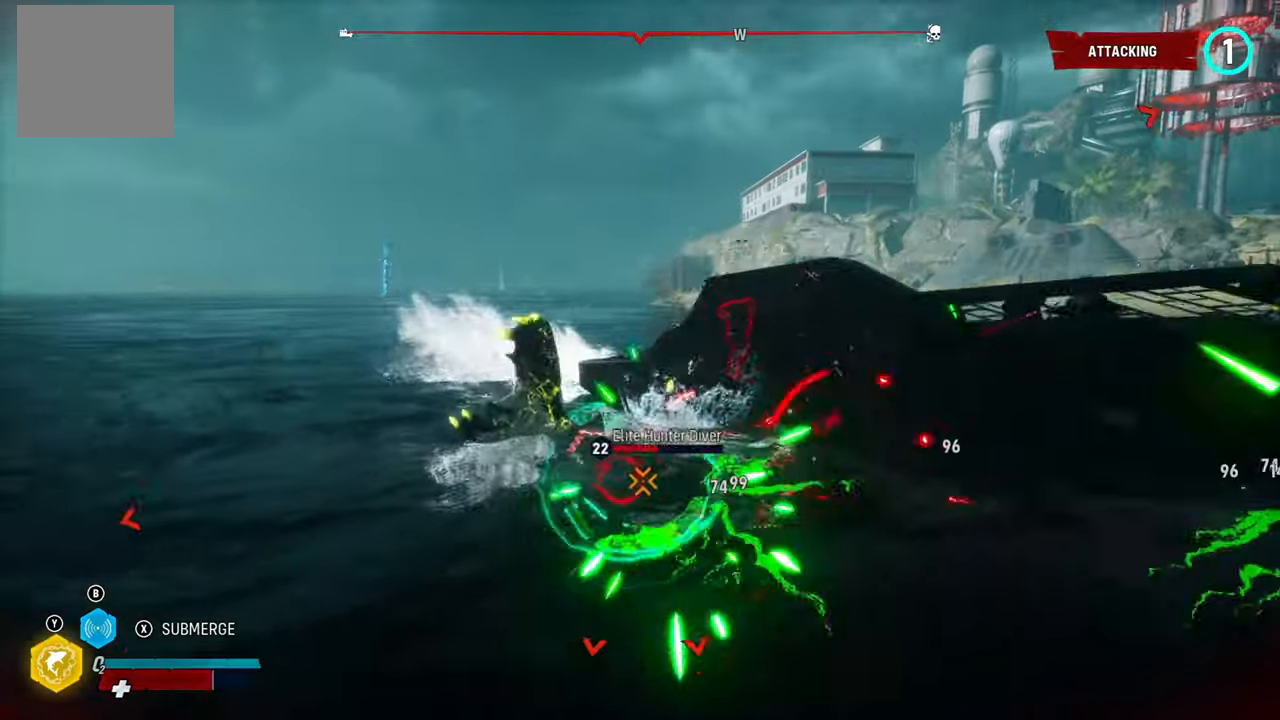
{"buttons": ["L2"], "left_stick": "up", "right_stick": "center", "events": [[140, "R2", "up"], [200, "R2", "down"], [400, "R2", "up"]]}
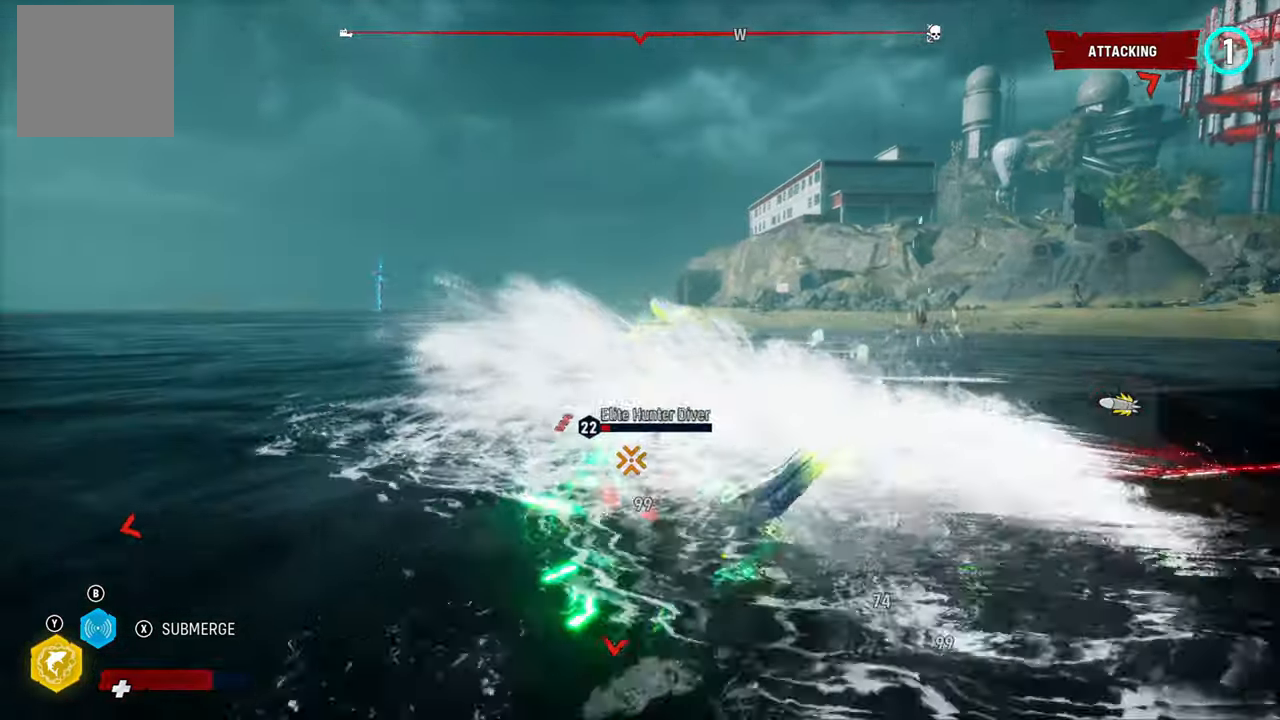
{"buttons": ["L2", "R2"], "left_stick": "up", "right_stick": "up-right", "events": [[20, "right_stick", "up-right"], [180, "right_stick", "right"], [320, "R2", "down"], [340, "right_stick", "up-right"]]}
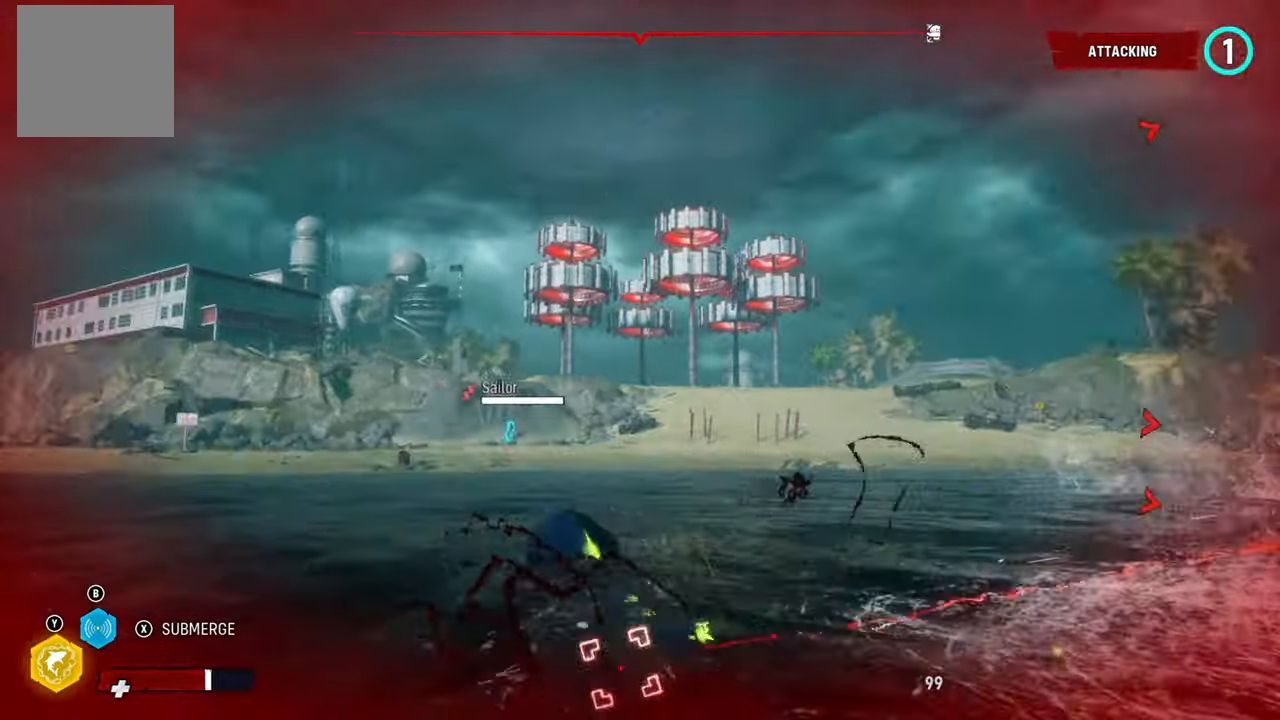
{"buttons": [], "left_stick": "up", "right_stick": "right", "events": [[20, "right_stick", "center"], [40, "R2", "up"], [80, "R2", "down"], [160, "right_stick", "right"], [260, "L2", "up"], [280, "R2", "up"]]}
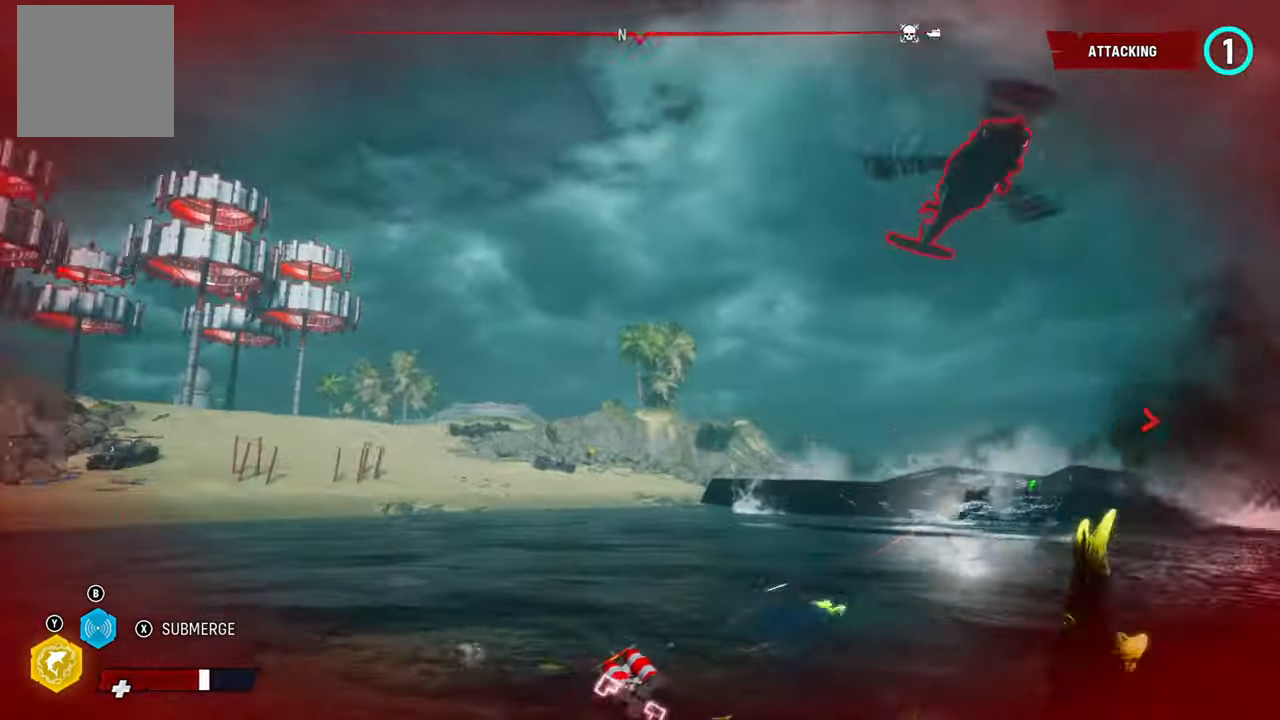
{"buttons": ["L2", "R1"], "left_stick": "up", "right_stick": "right", "events": [[20, "right_stick", "center"], [40, "L2", "down"], [80, "R1", "down"], [240, "R1", "up"], [340, "right_stick", "right"], [380, "R1", "down"]]}
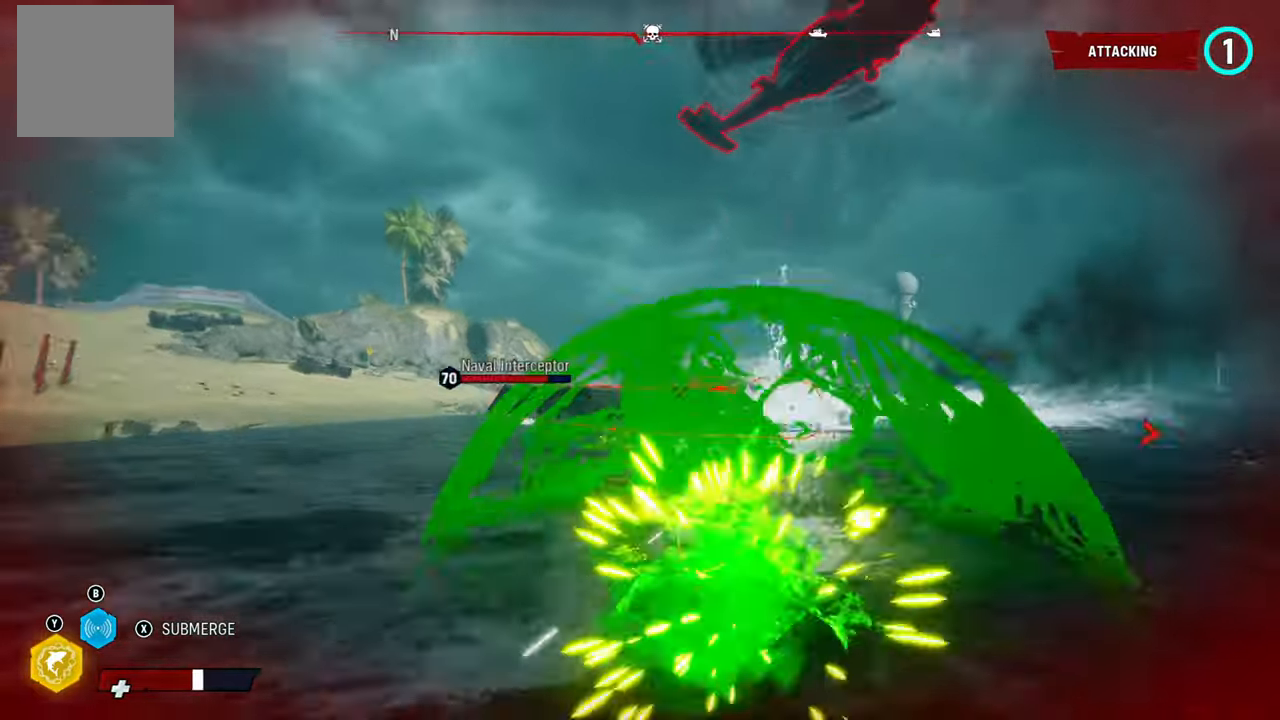
{"buttons": ["L2", "R2"], "left_stick": "up-left", "right_stick": "center", "events": [[40, "R1", "up"], [40, "right_stick", "center"], [360, "left_stick", "up-left"], [380, "R2", "down"]]}
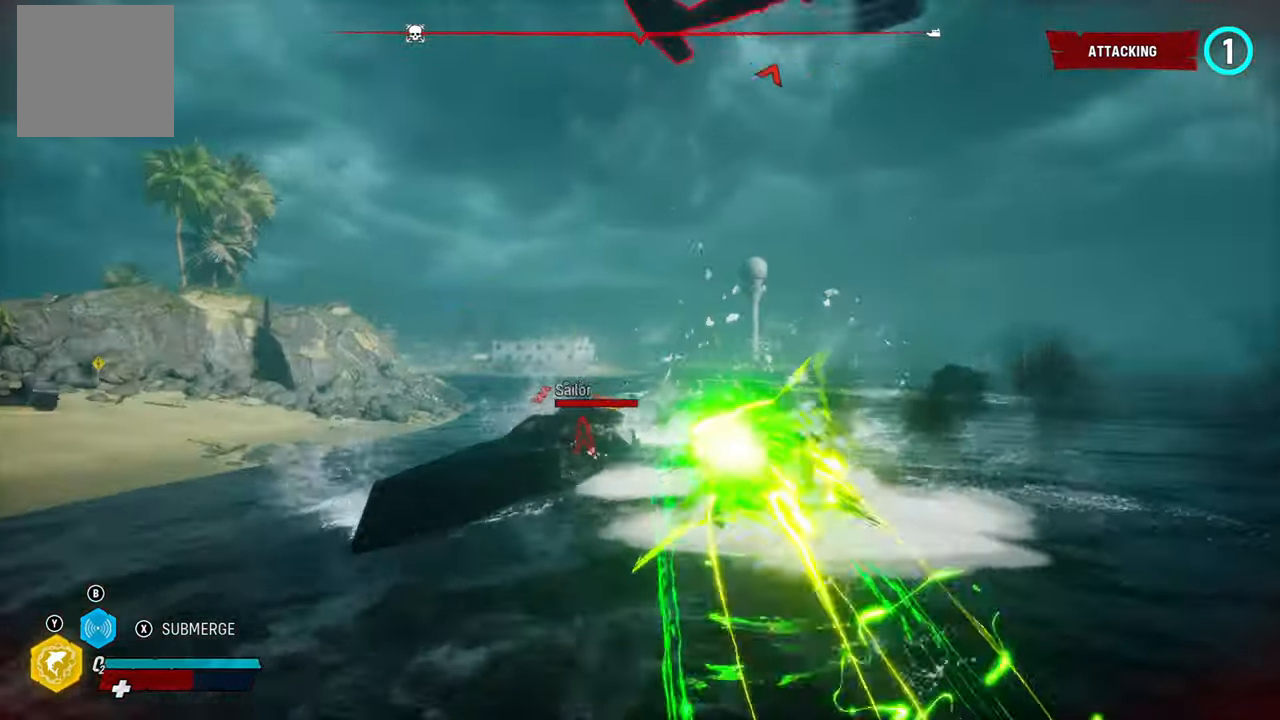
{"buttons": ["L2", "R2"], "left_stick": "left", "right_stick": "center", "events": [[80, "R2", "up"], [140, "left_stick", "left"], [160, "R2", "down"], [340, "R2", "up"], [400, "R2", "down"]]}
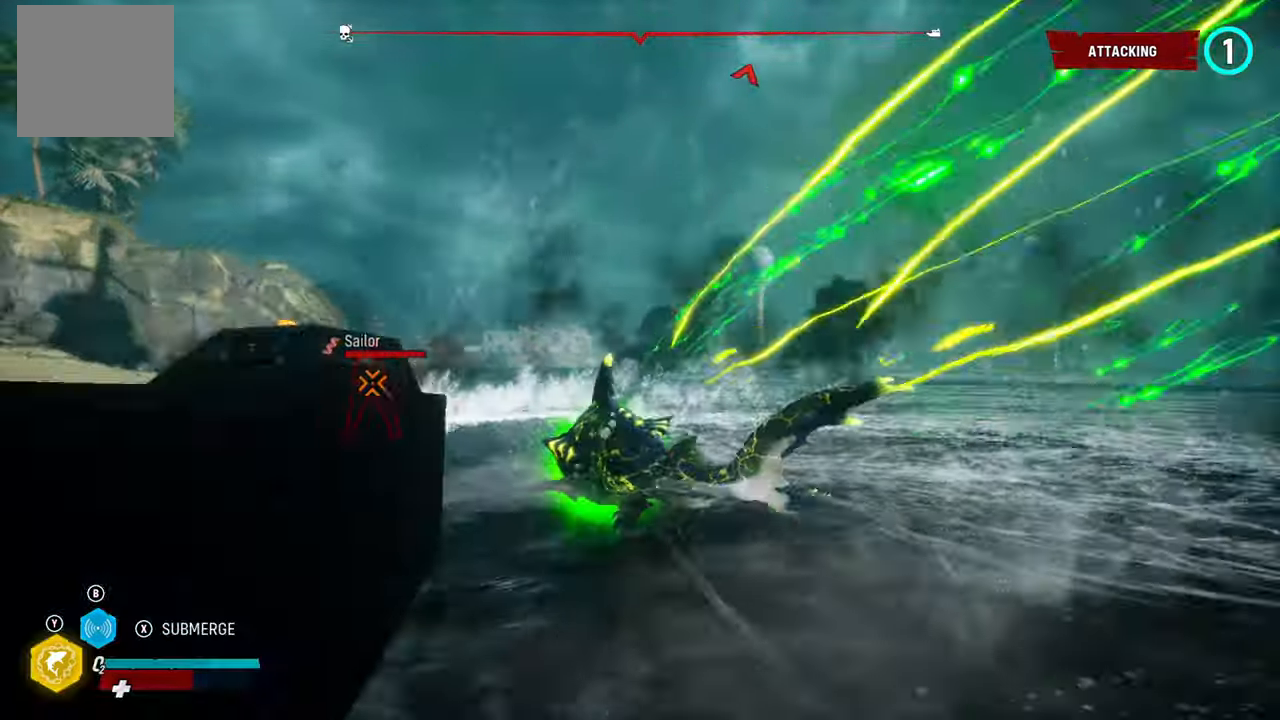
{"buttons": ["L2"], "left_stick": "left", "right_stick": "left", "events": [[40, "R2", "up"], [60, "right_stick", "left"]]}
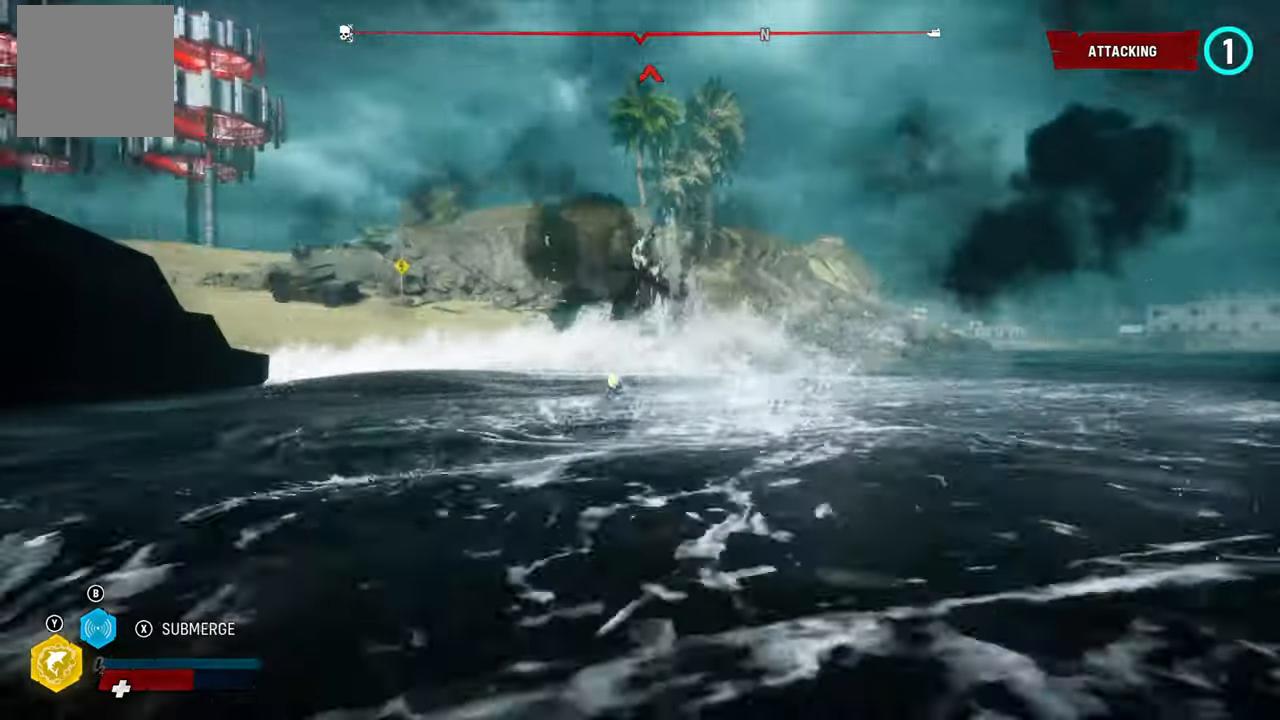
{"buttons": ["L2"], "left_stick": "left", "right_stick": "left", "events": []}
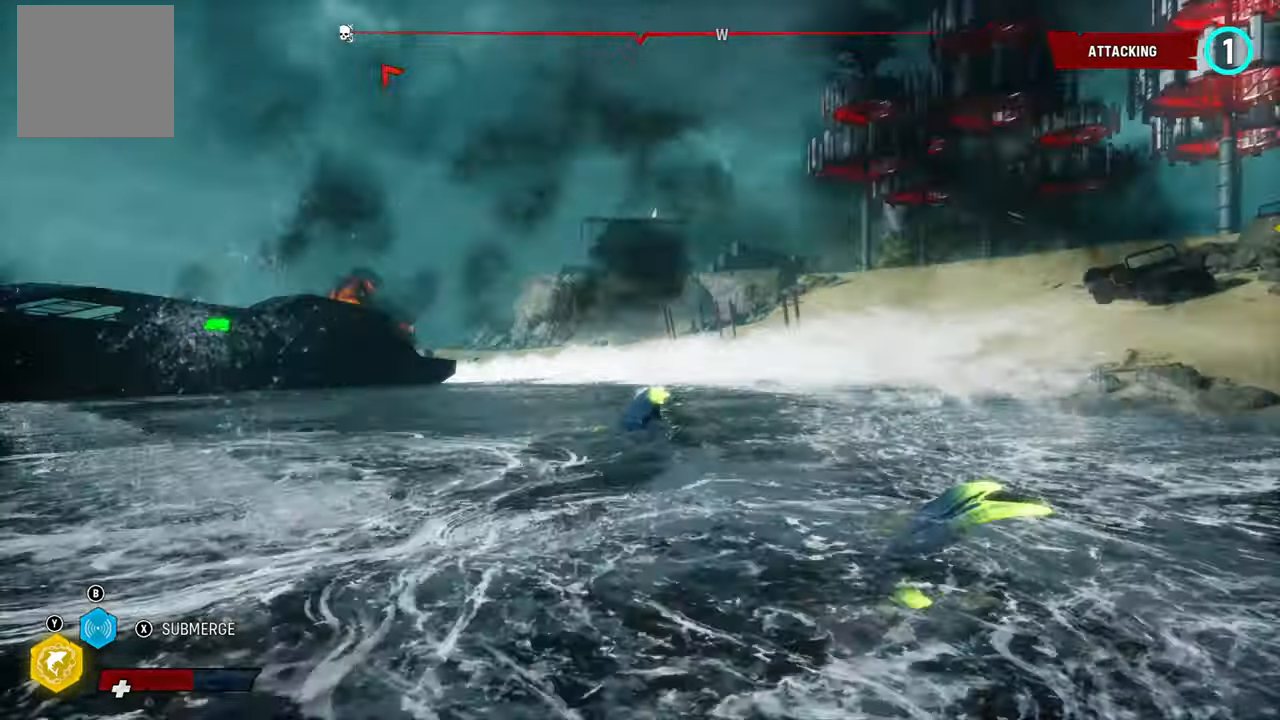
{"buttons": ["L2"], "left_stick": "up-left", "right_stick": "center", "events": [[120, "left_stick", "down-left"], [160, "L2", "up"], [180, "right_stick", "center"], [300, "R1", "down"], [360, "left_stick", "up-left"], [380, "L2", "down"], [440, "R1", "up"]]}
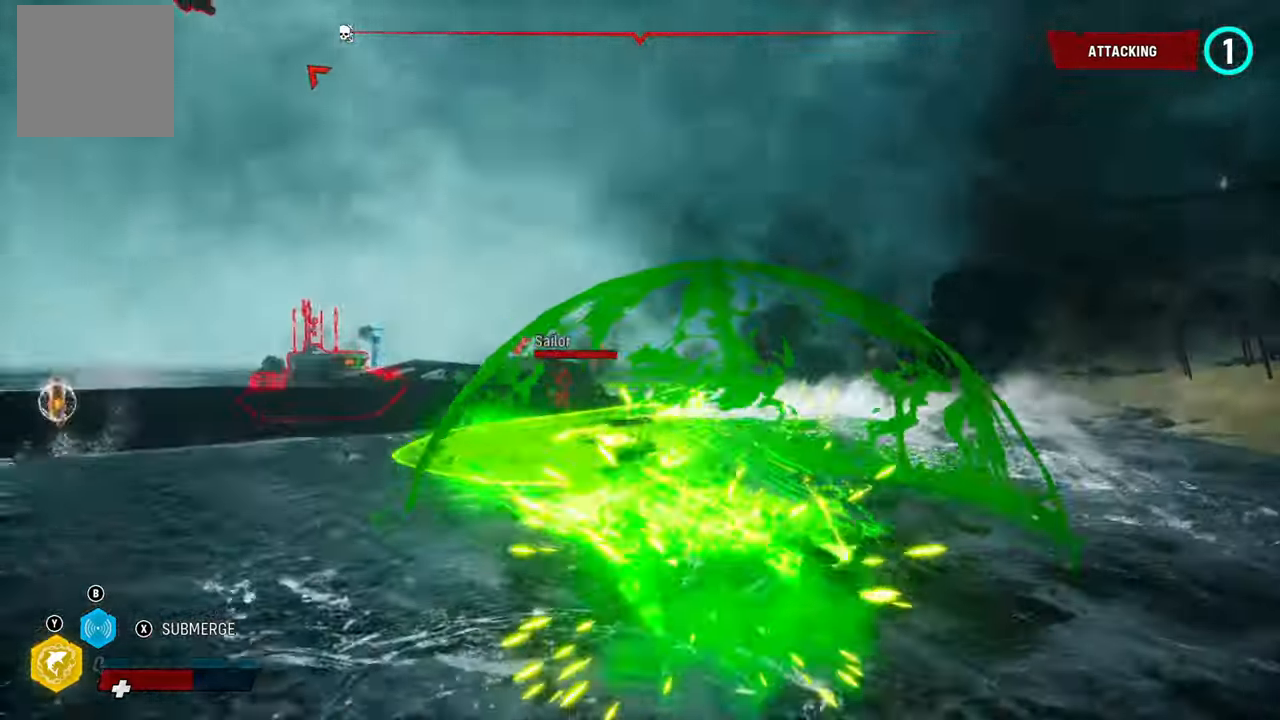
{"buttons": ["L2", "R2"], "left_stick": "up-left", "right_stick": "center", "events": [[20, "R1", "down"], [140, "R1", "up"], [380, "R2", "down"]]}
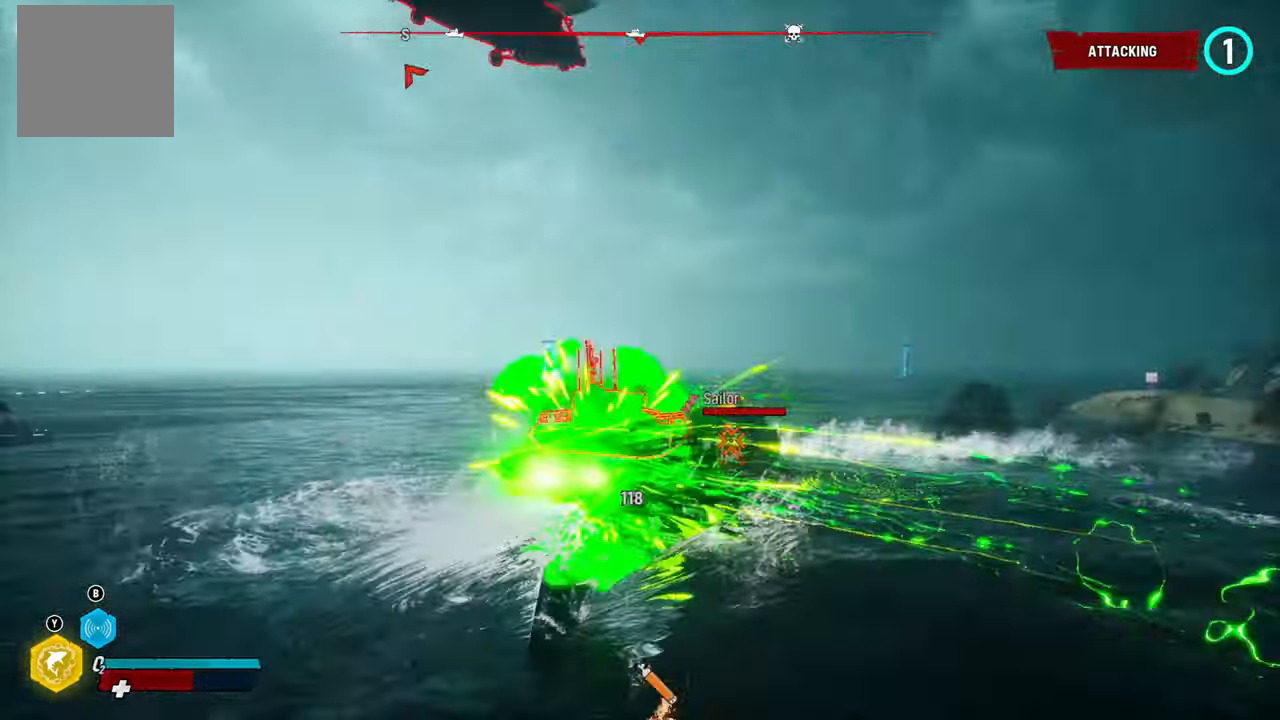
{"buttons": ["L2"], "left_stick": "up-right", "right_stick": "down-right", "events": [[60, "R2", "up"], [120, "R2", "down"], [180, "left_stick", "up-right"], [280, "R2", "up"], [340, "R2", "down"], [460, "R2", "up"], [460, "right_stick", "down-right"]]}
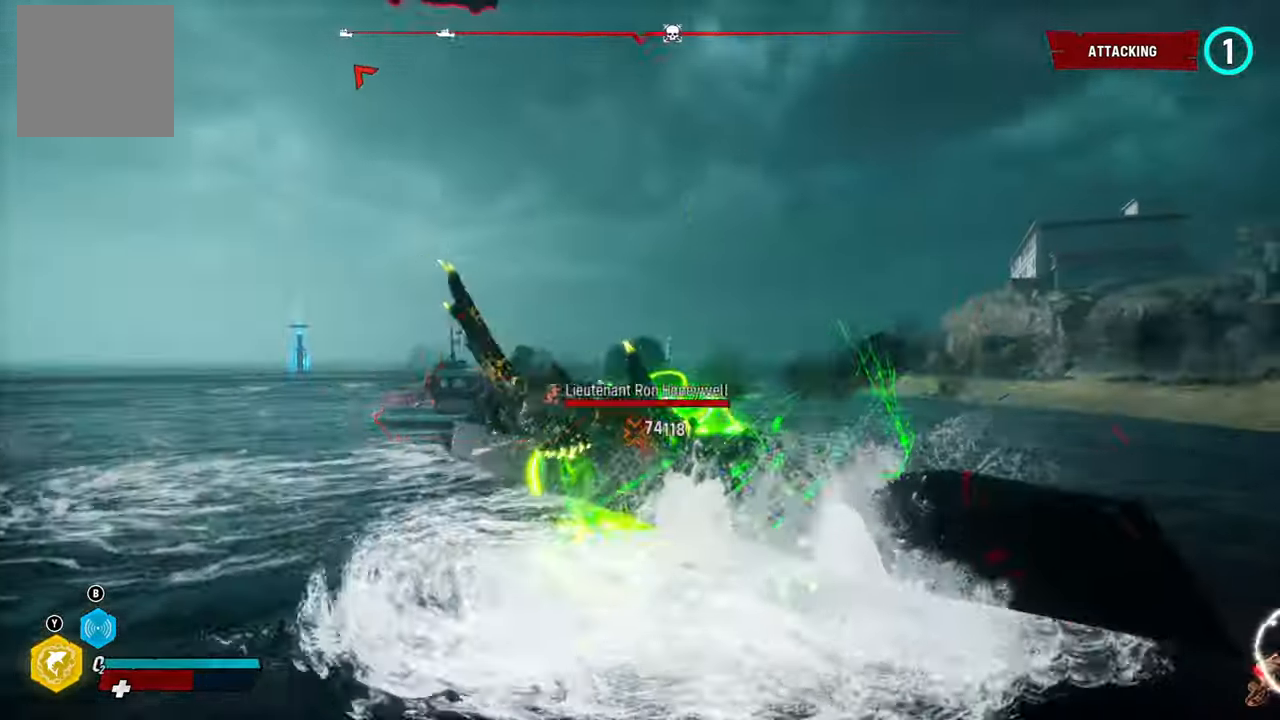
{"buttons": ["L2"], "left_stick": "up-right", "right_stick": "center", "events": [[100, "right_stick", "center"], [120, "R2", "down"], [280, "R2", "up"], [360, "R2", "down"], [500, "R2", "up"]]}
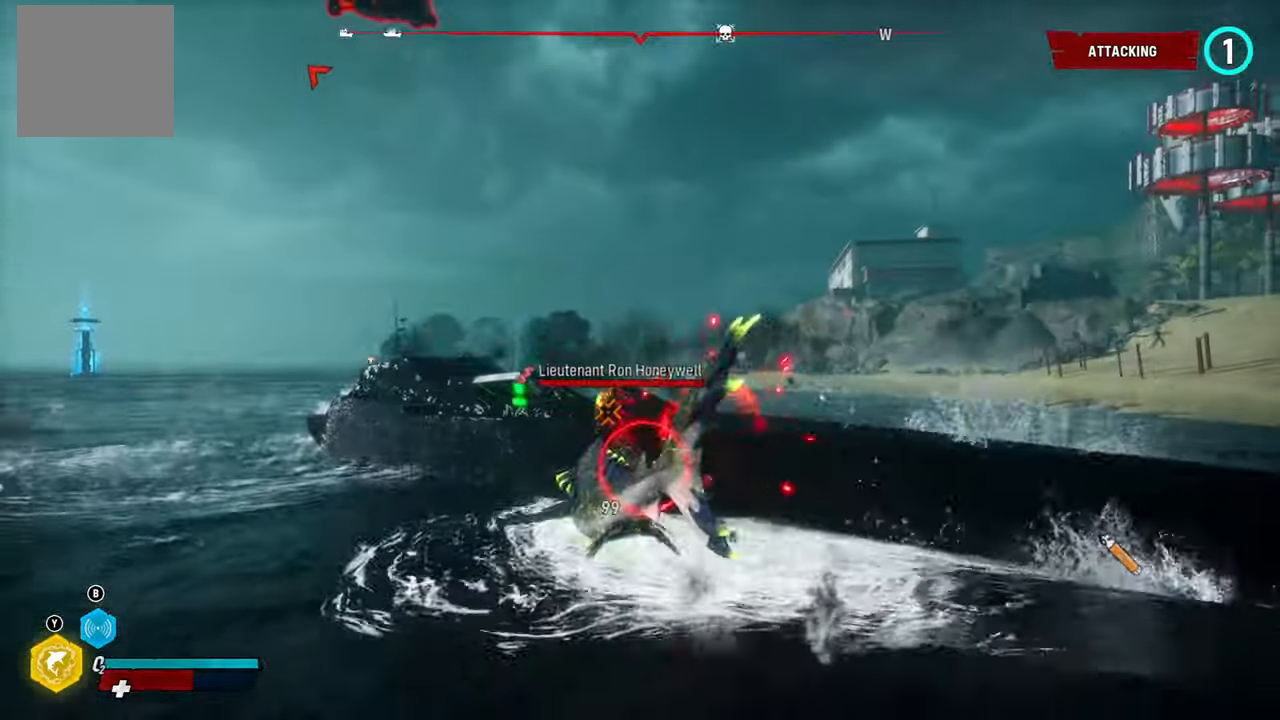
{"buttons": ["L2"], "left_stick": "up-right", "right_stick": "center", "events": [[140, "R1", "down"], [260, "R1", "up"], [320, "R1", "down"], [460, "R1", "up"]]}